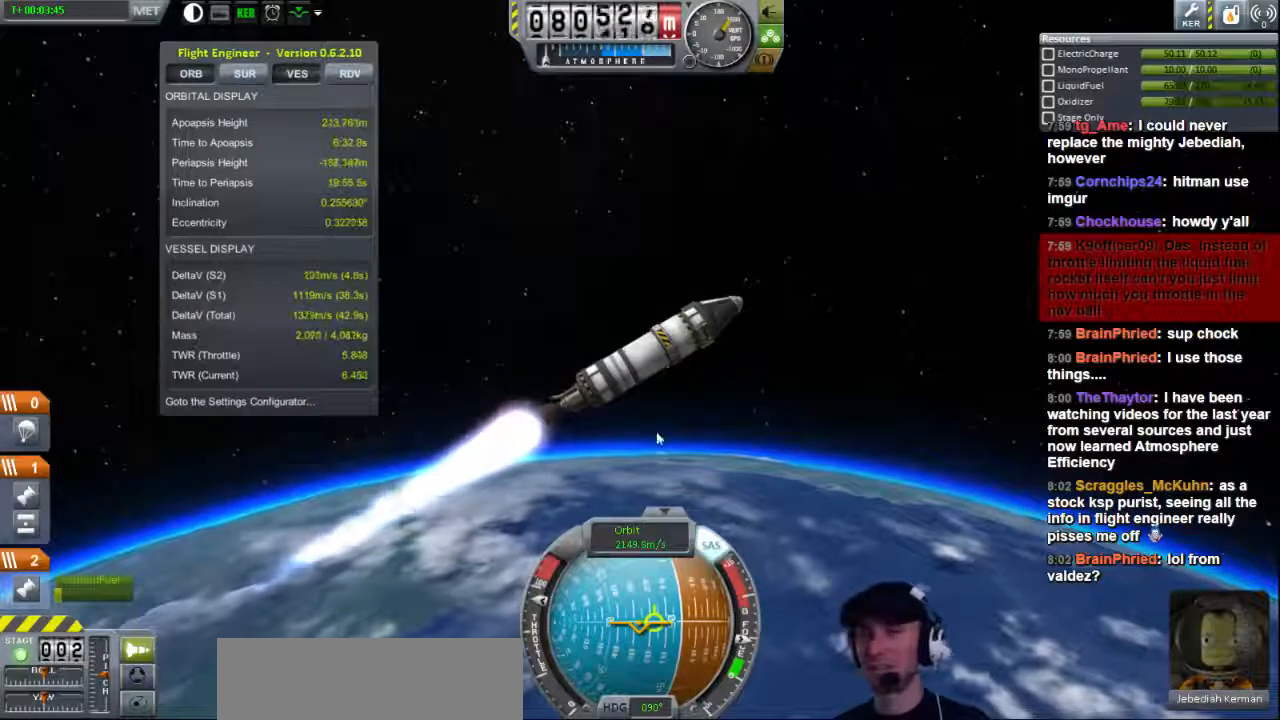
Gameplay with keyboard; each line is a JSON object with the keys held at the frame after it. "events" lists presses ("down") and releases ("up") of "a", "d", "e", "h", "i", "j", "k", "l", "n", "q", "s" and "w" between this image and that frame as [ms after this image, input, new state], when the widget could be followed in between. No other keys are recorded. Mouse input is not recorded.
{"keys": ["d"], "events": [[400, "d", "down"]]}
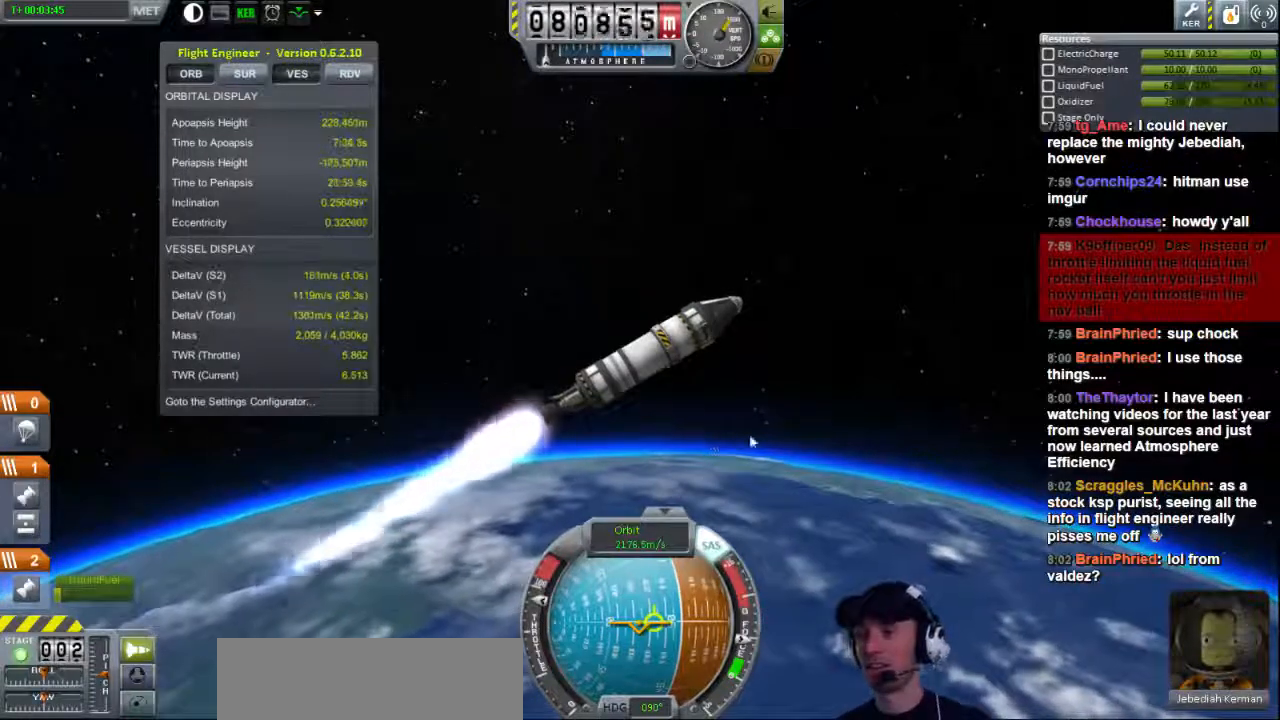
{"keys": [], "events": [[440, "d", "up"]]}
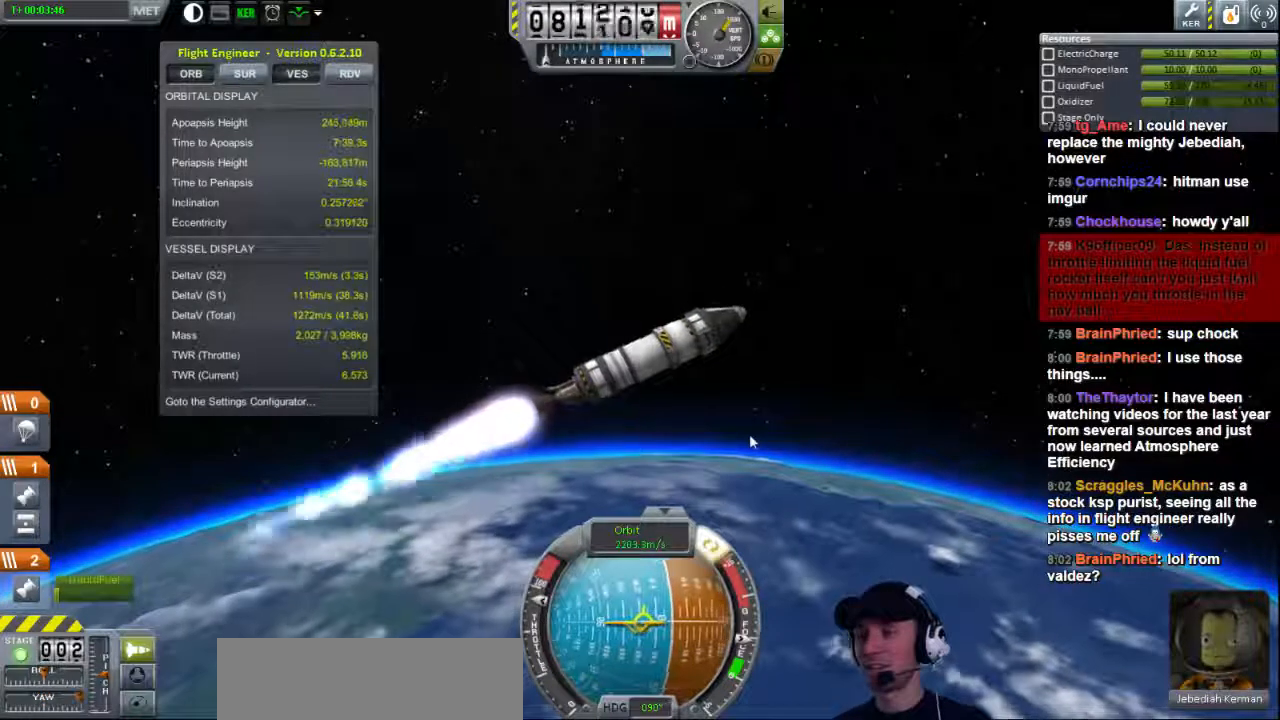
{"keys": [], "events": []}
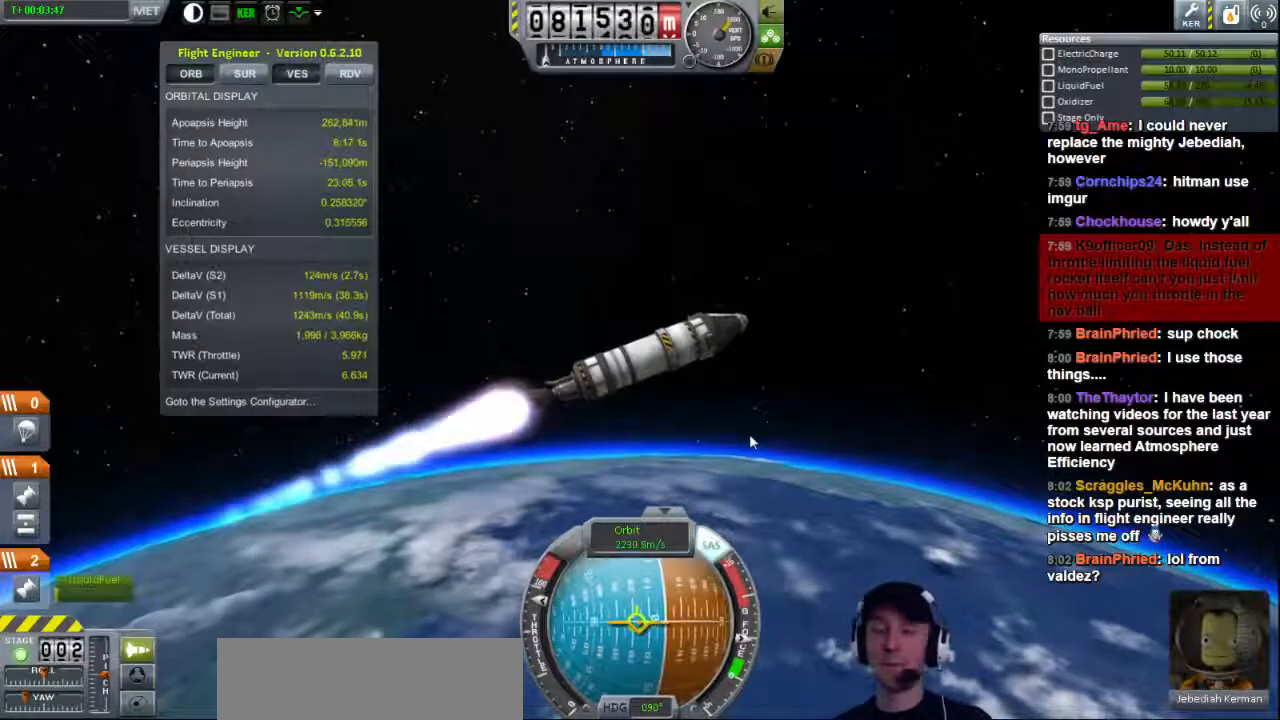
{"keys": [], "events": [[120, "d", "down"], [280, "d", "up"]]}